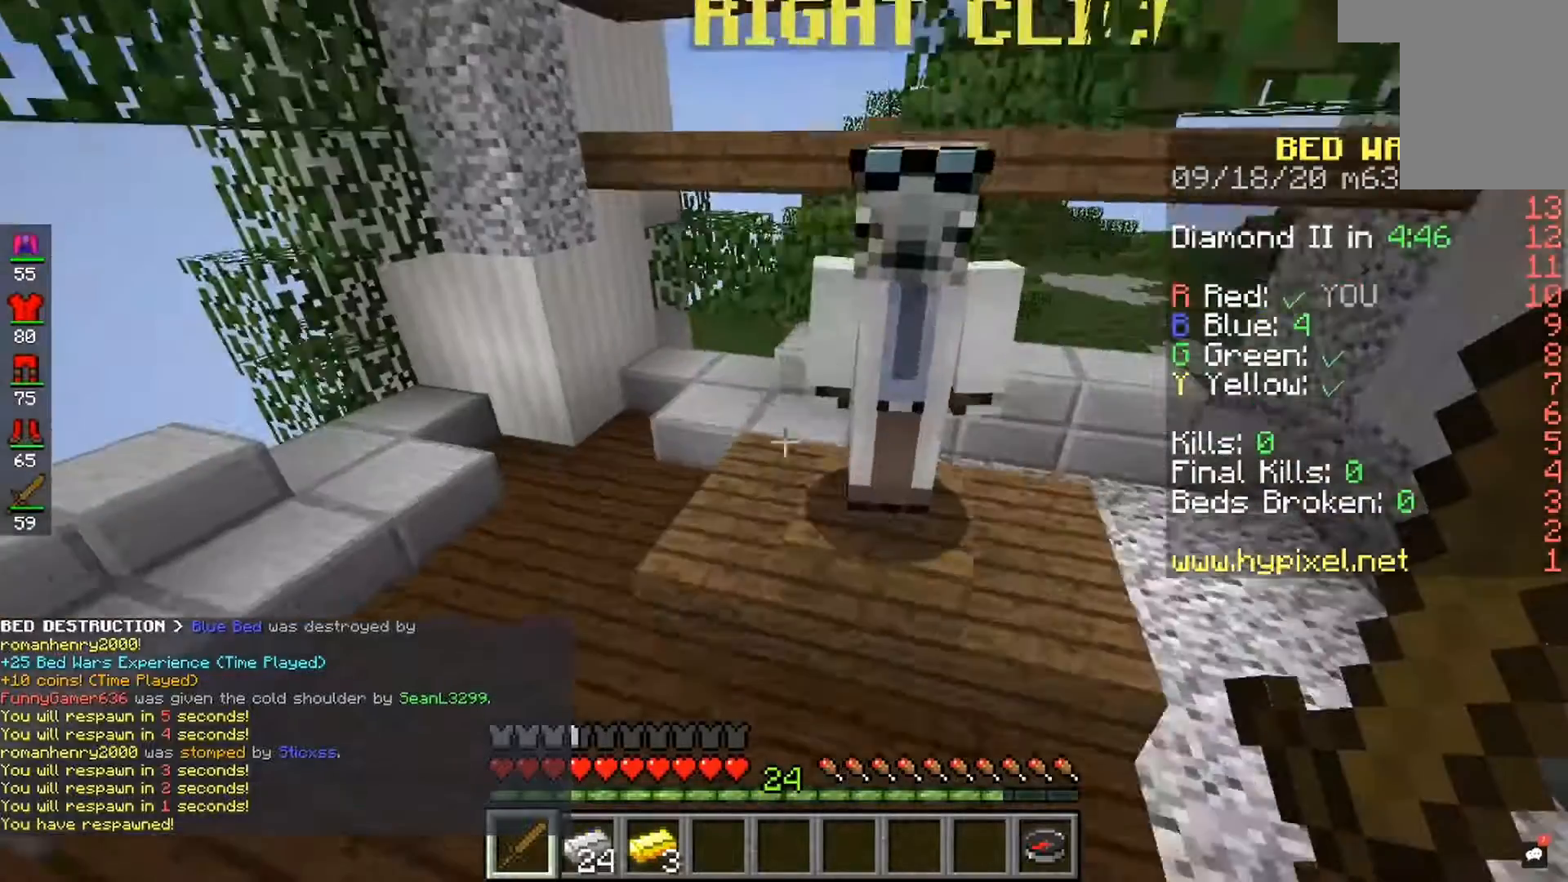
Gameplay with keyboard and mouse; each line is a JSON object with the keys and mouse buttons held at the frame after it. "events" lists presses ("down") and releases ("up") of "a", "d", "s", "space", "w", "mouse_left" and "mouse_right" between this image and that frame as [ms after this image, input, new state], when the widget could be followed in between. "mouse_left", "mouse_right" = the "left", "right" buttons of the "mouse" list. No other keys are recorded. Fast repeated clicks can show as one long hold. Mouse movement is not recorded.
{"keys": [], "mouse": [], "events": [[167, "mouse_right", "down"], [400, "mouse_right", "up"]]}
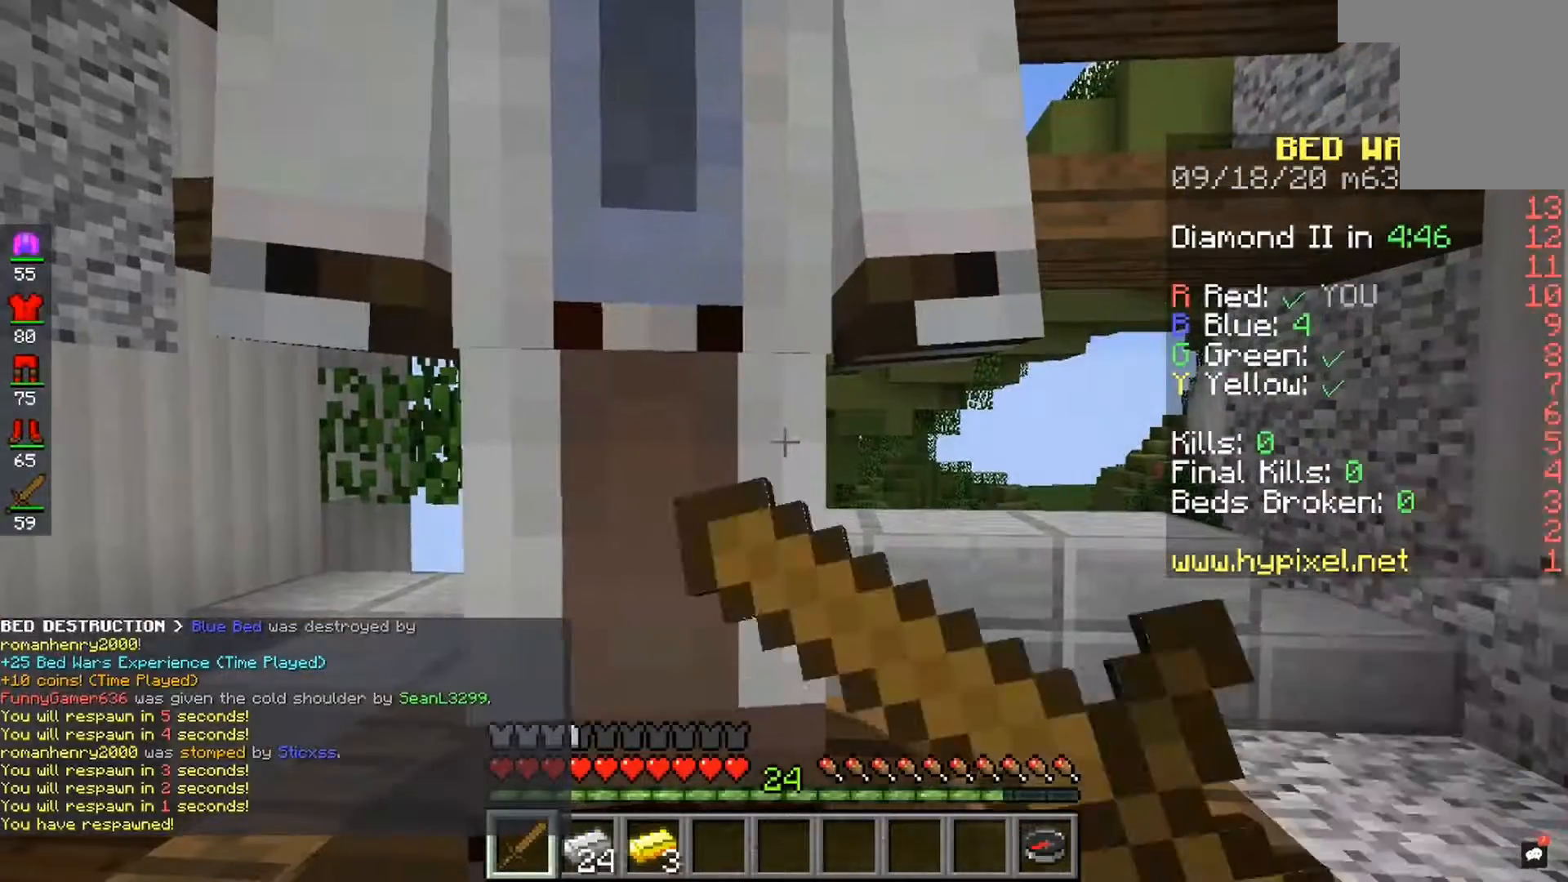
{"keys": [], "mouse": [], "events": [[67, "mouse_right", "down"], [167, "mouse_right", "up"]]}
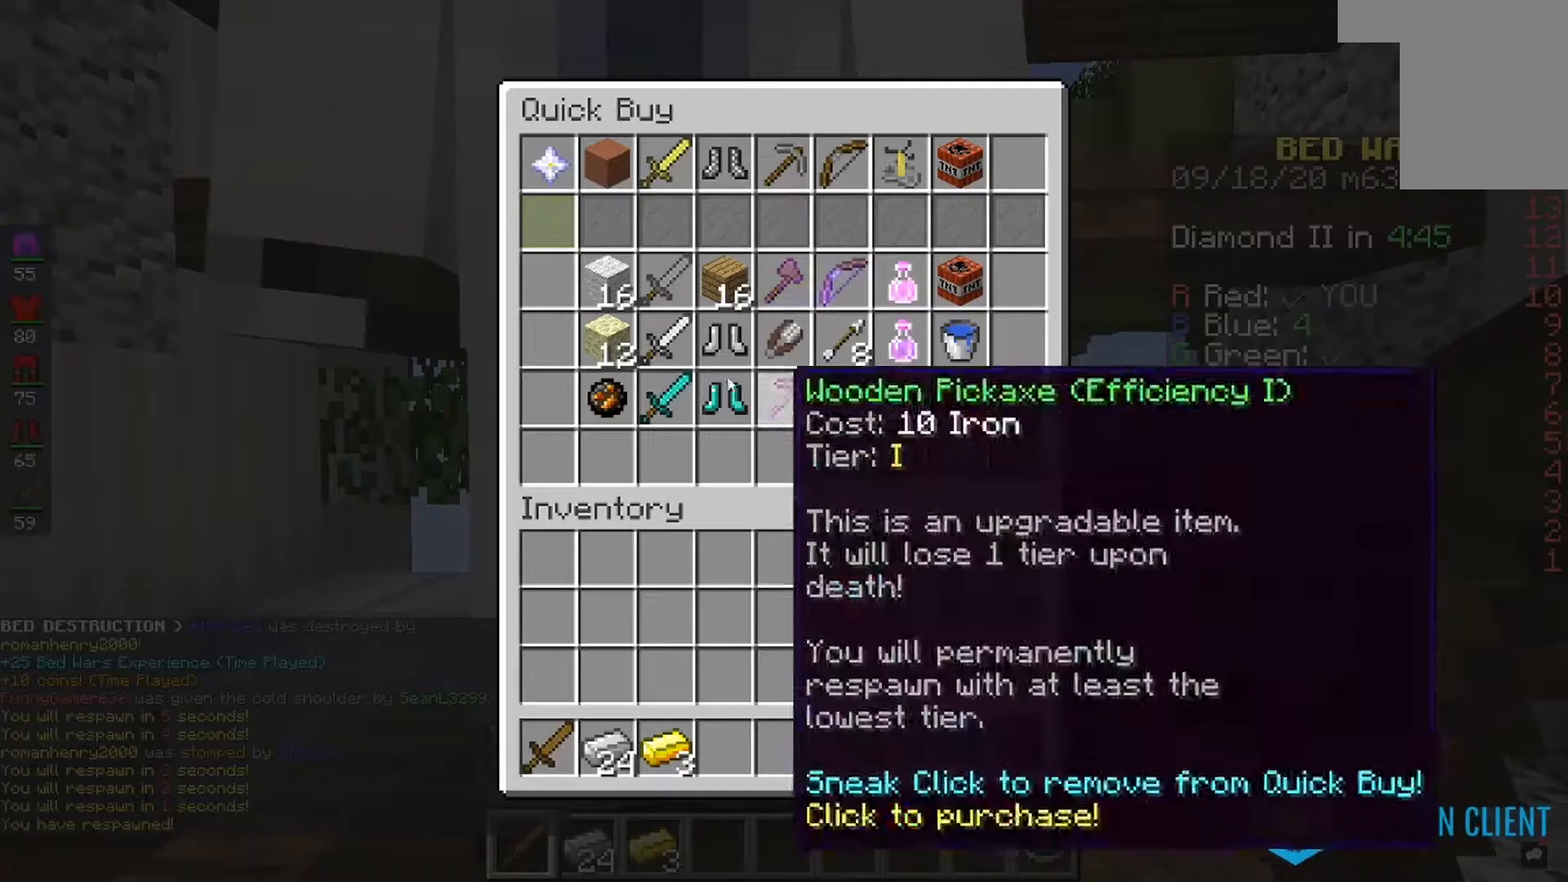
{"keys": [], "mouse": [], "events": []}
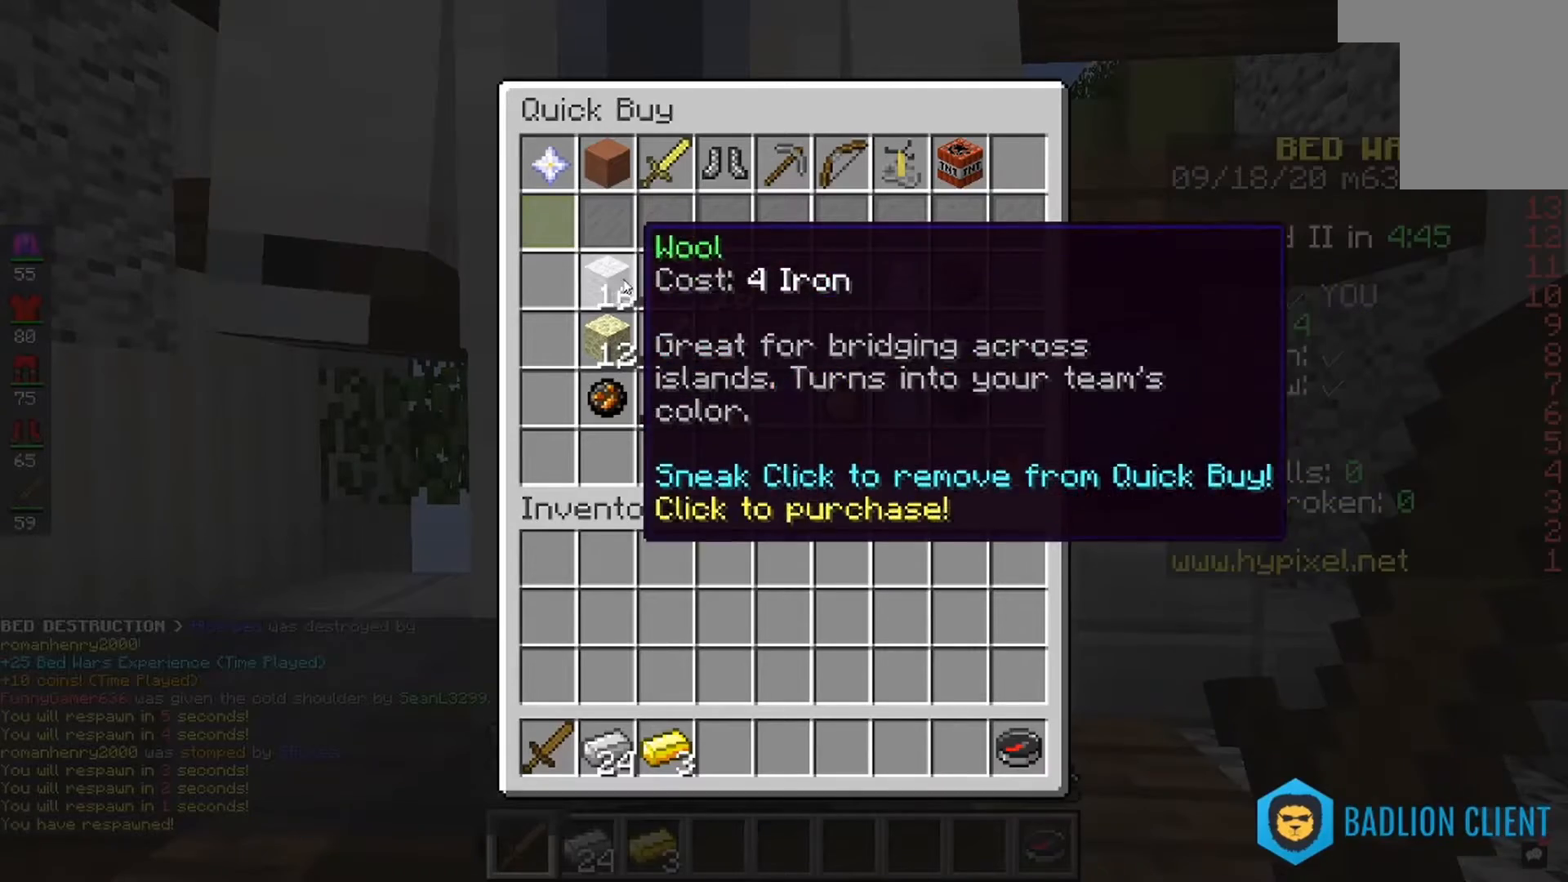
{"keys": [], "mouse": [], "events": []}
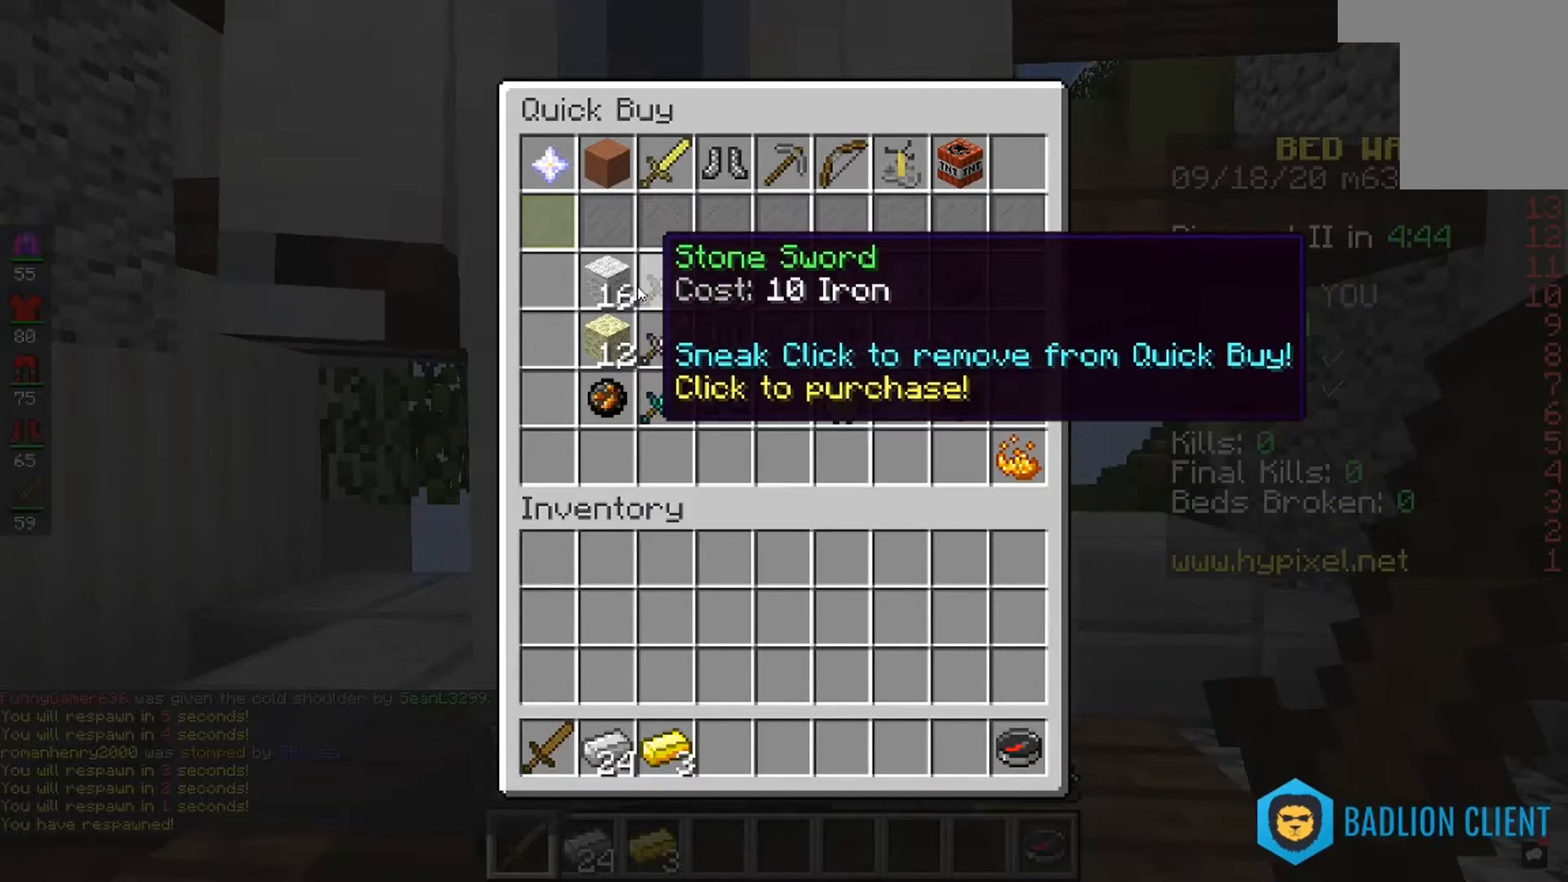
{"keys": [], "mouse": [], "events": []}
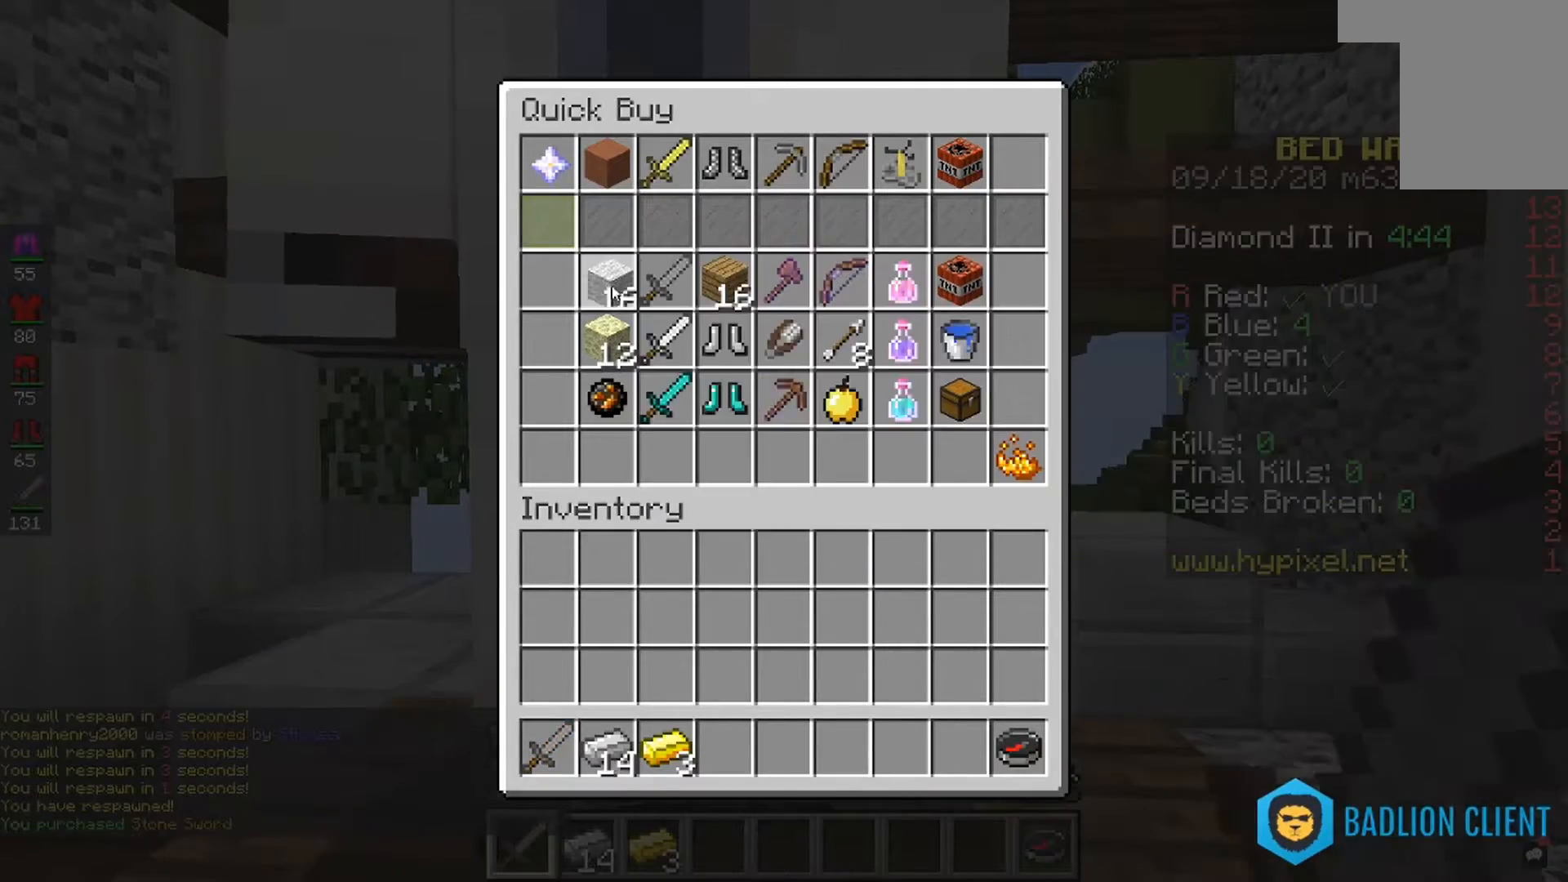
{"keys": [], "mouse": [], "events": []}
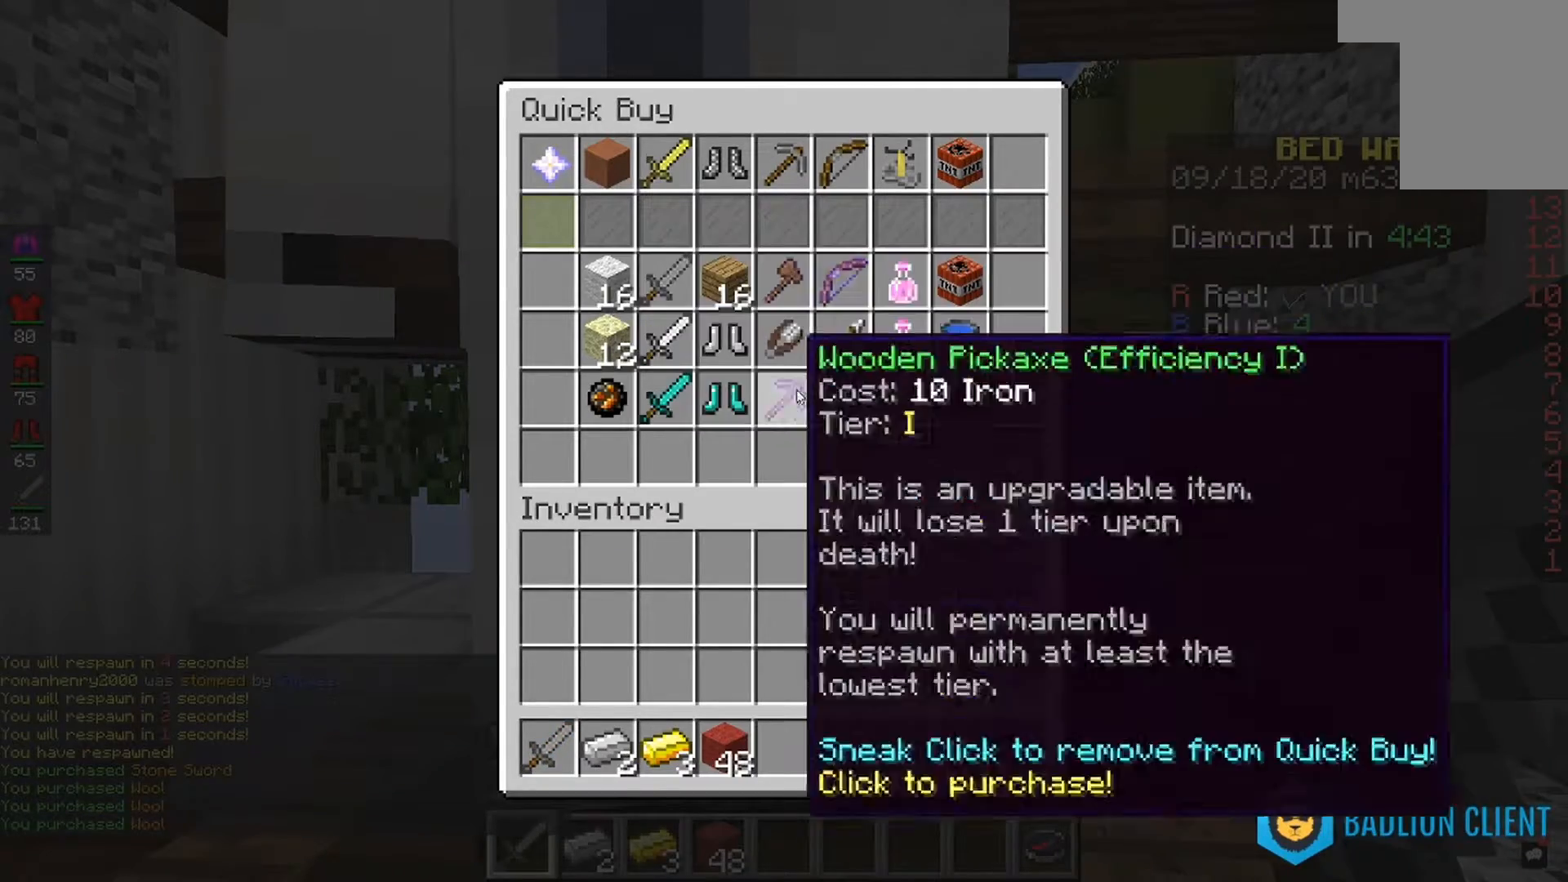
{"keys": [], "mouse": [], "events": []}
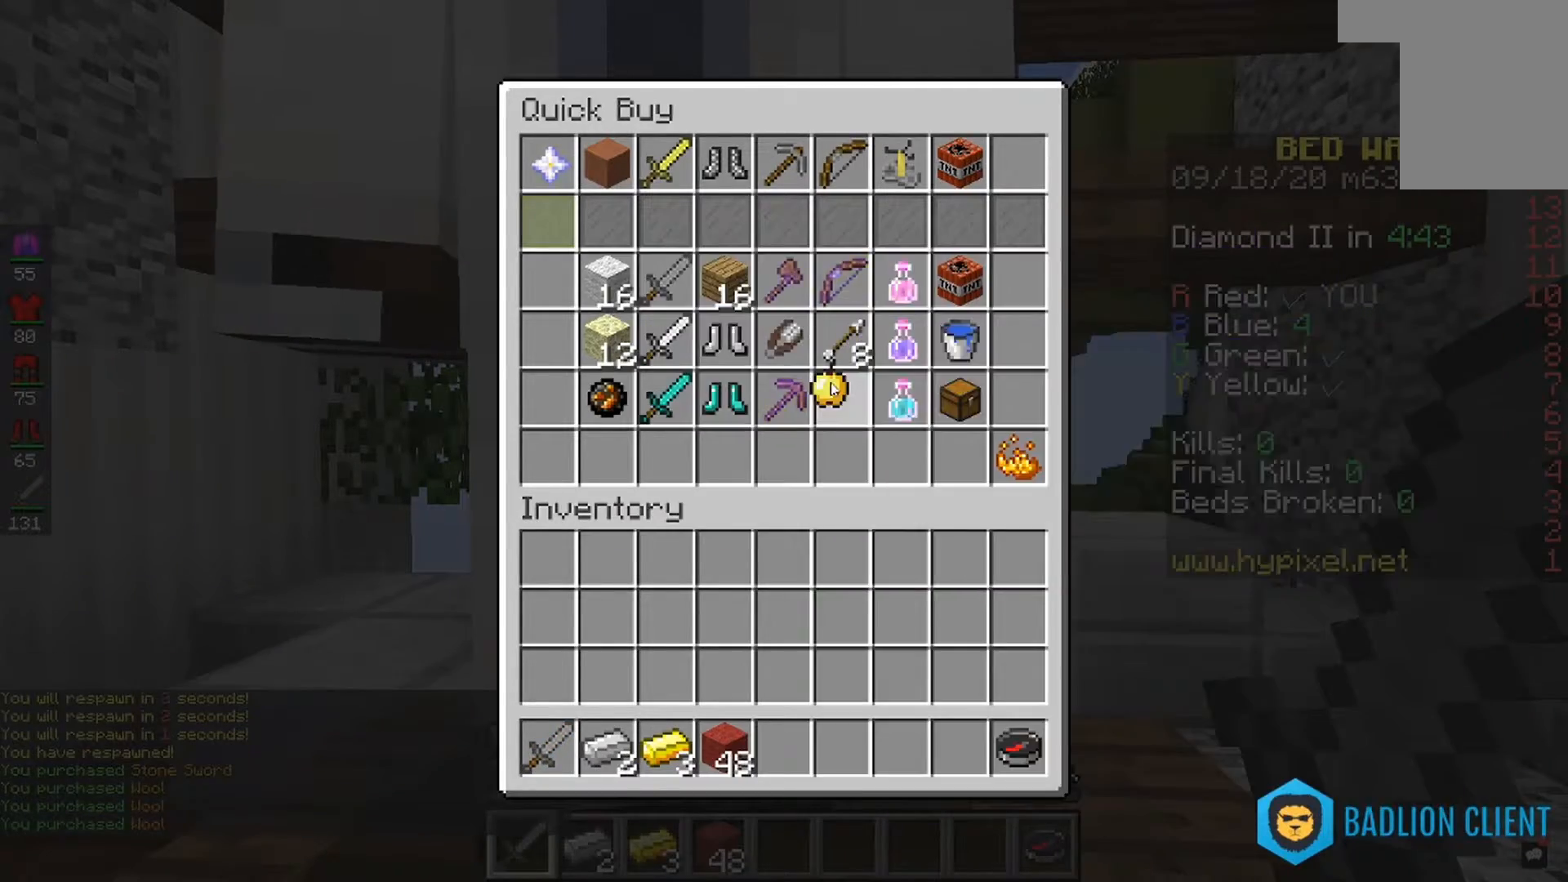
{"keys": [], "mouse": [], "events": []}
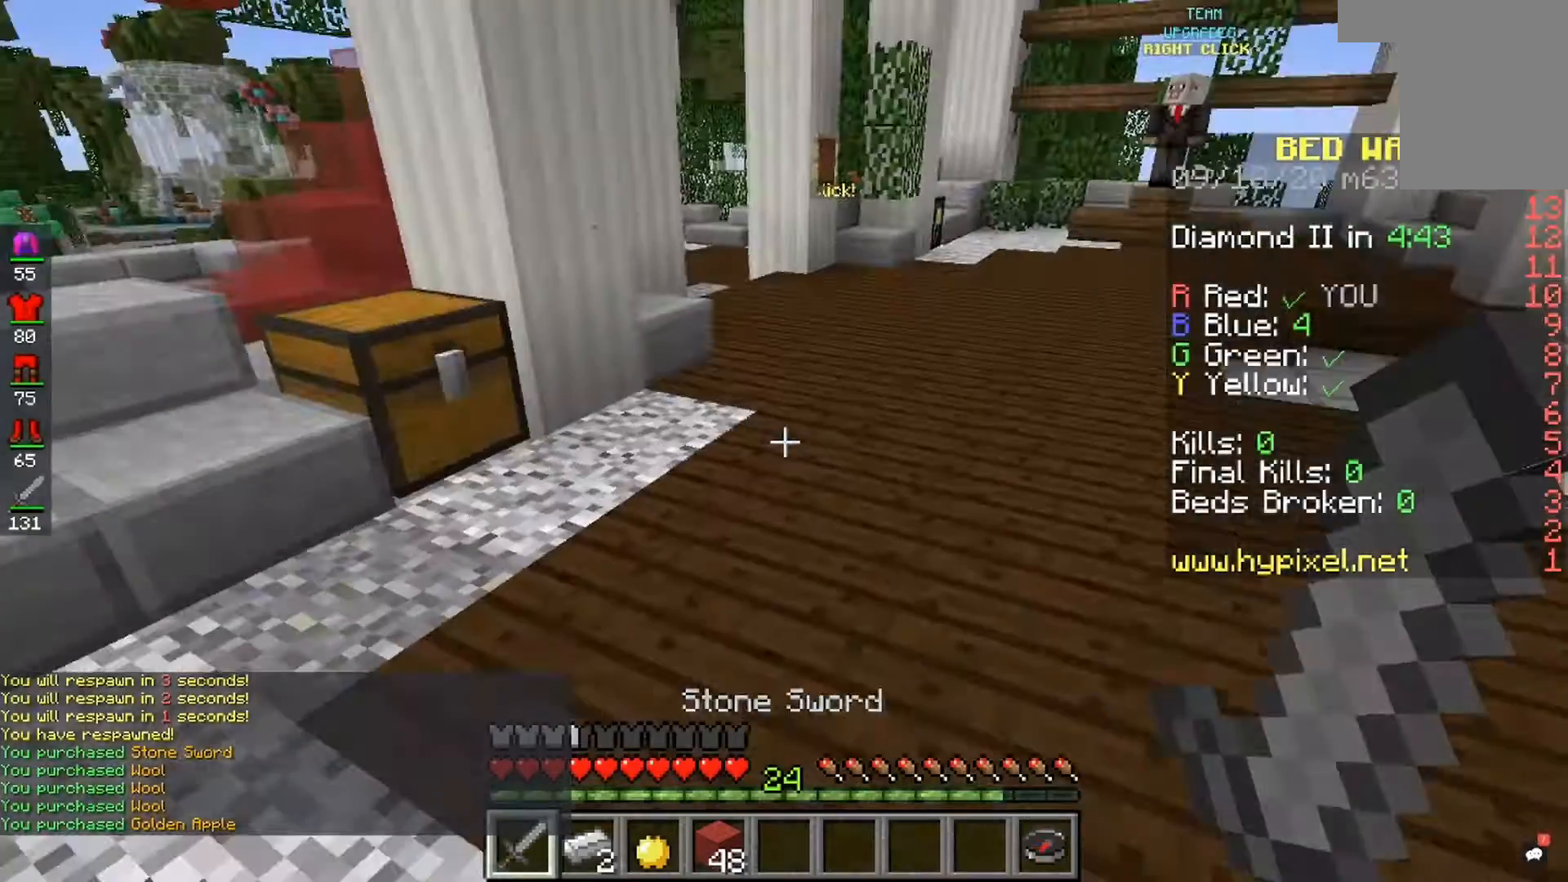
{"keys": [], "mouse": []}
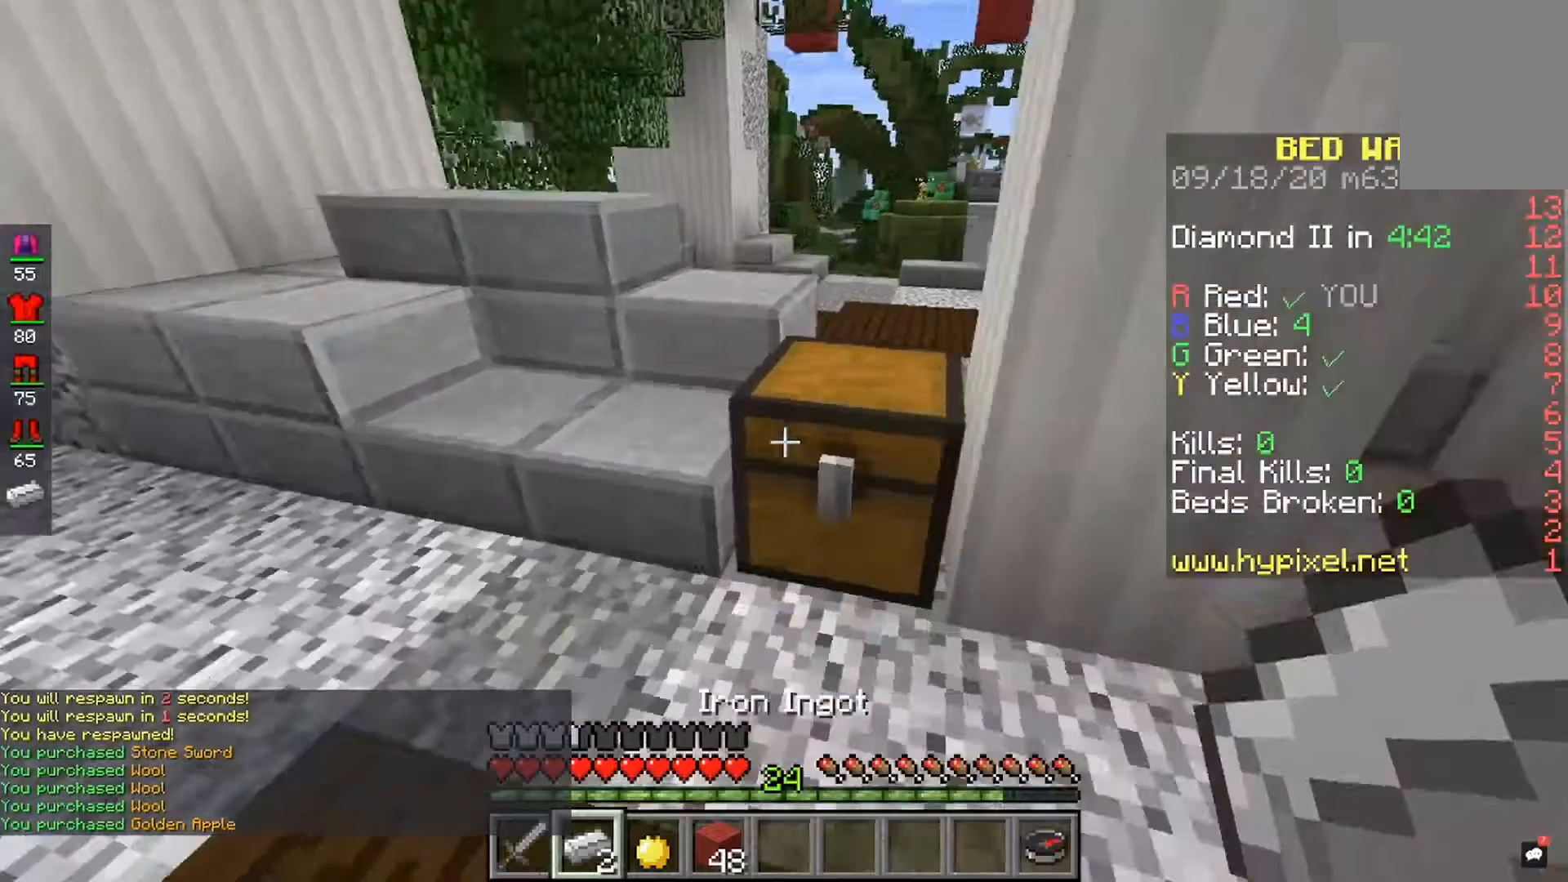
{"keys": [], "mouse": [], "events": [[200, "mouse_right", "down"], [433, "mouse_right", "up"]]}